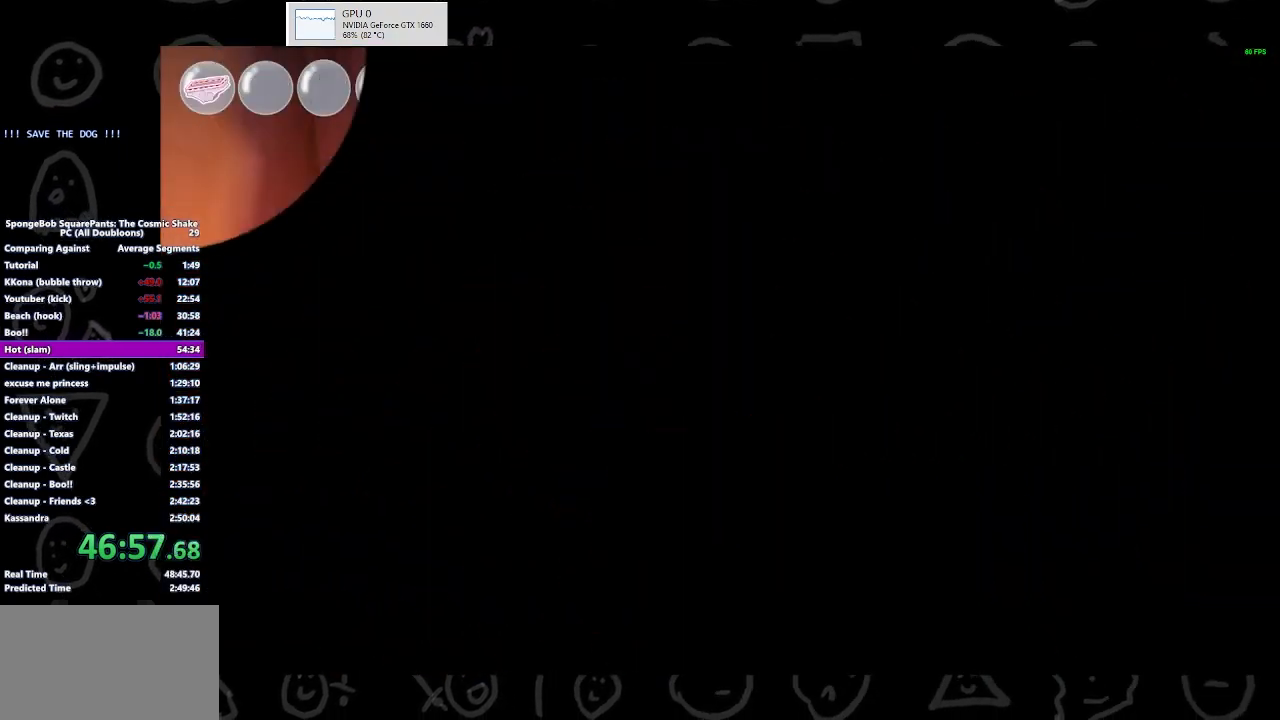
Gameplay with a controller (Xbox layout); each line is a JSON object with the inputs held at the frame after it. "button_events" lists button changes between this image and that frame as [ms after this image, input, new state], when the widget could be followed in between (sticks are given only as held states). Not read: L2 R2.
{"buttons": [], "left_stick": "center", "right_stick": "center", "button_events": [[67, "START", "up"]]}
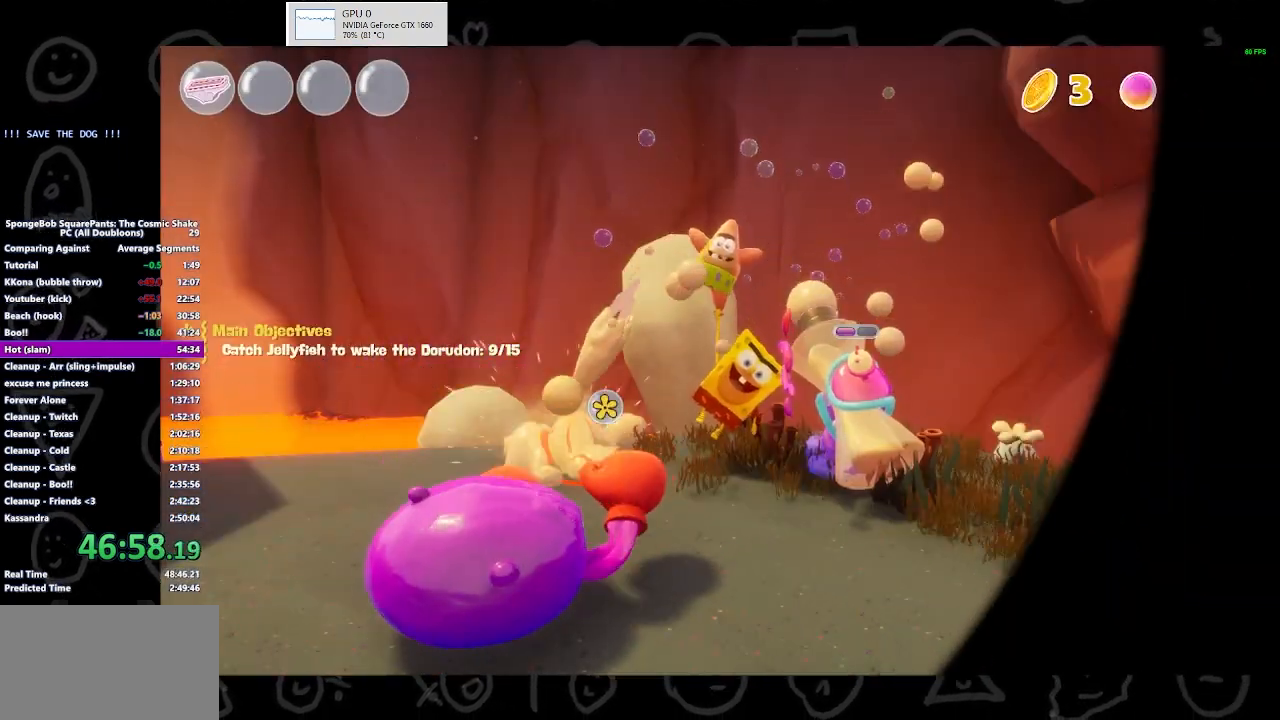
{"buttons": [], "left_stick": "up-left", "right_stick": "center", "button_events": []}
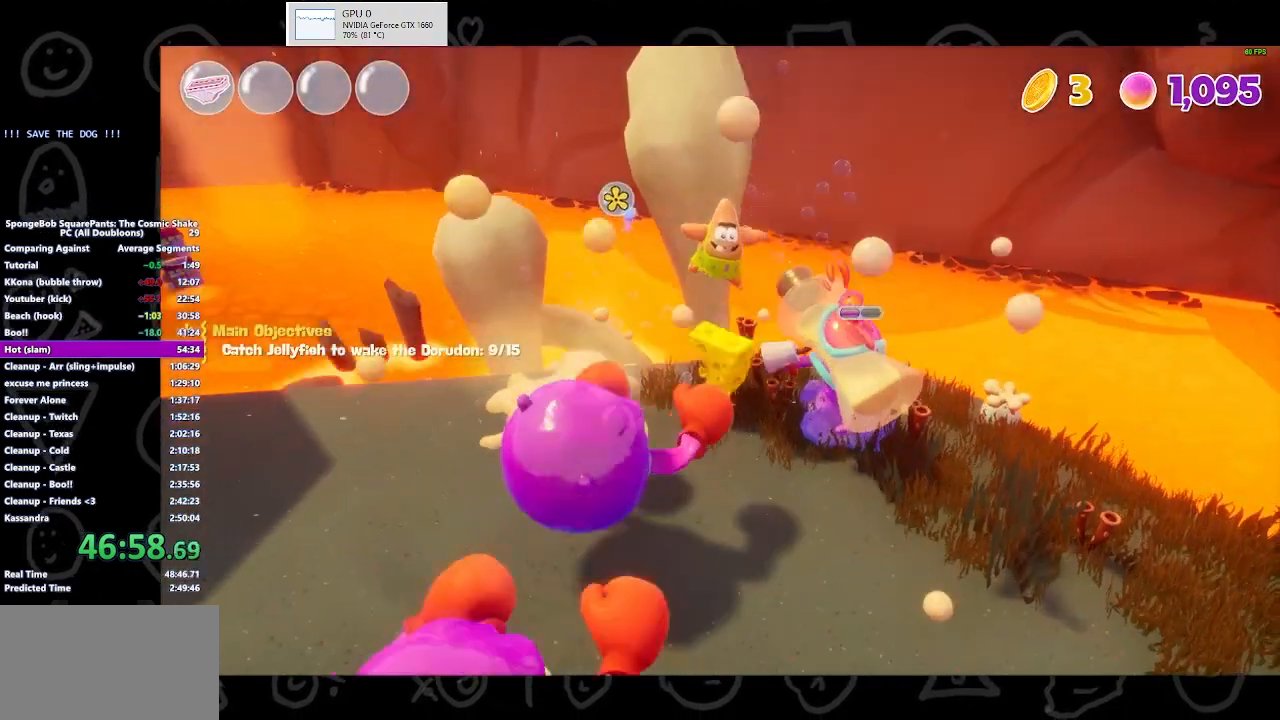
{"buttons": ["A"], "left_stick": "up-left", "right_stick": "center", "button_events": [[167, "B", "down"], [300, "B", "up"], [500, "A", "down"]]}
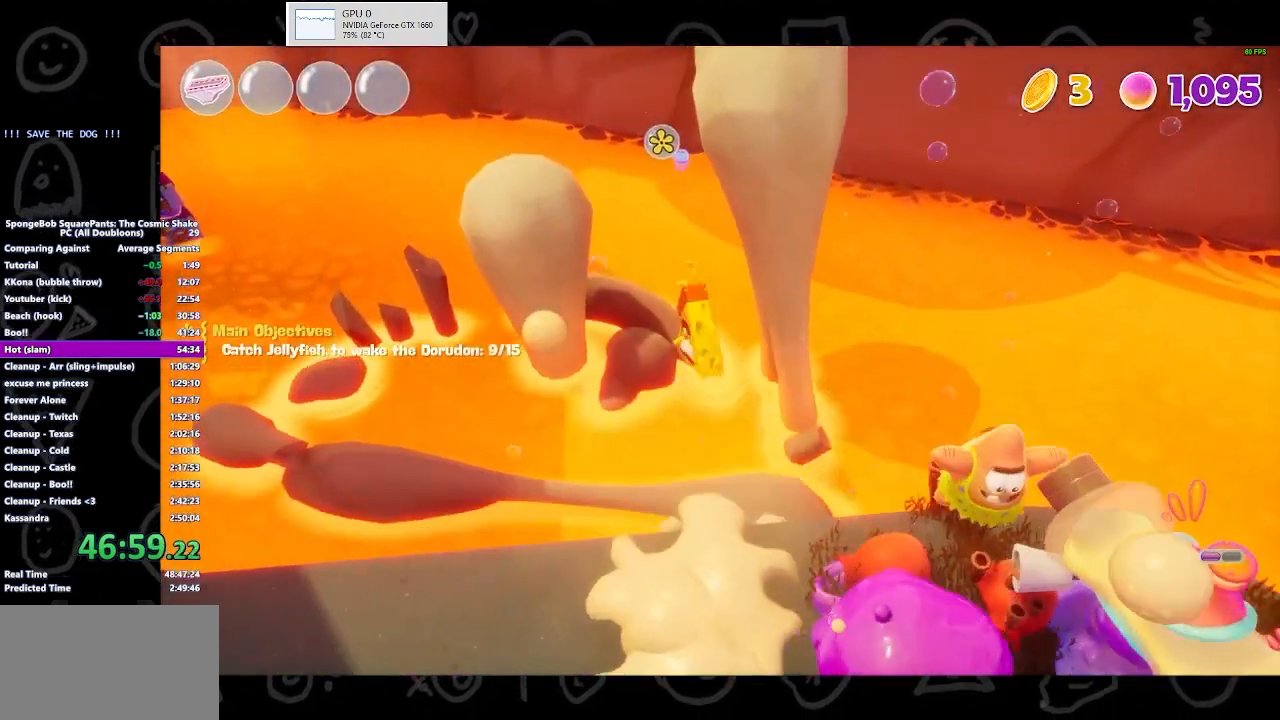
{"buttons": [], "left_stick": "up-left", "right_stick": "center", "button_events": [[167, "A", "up"]]}
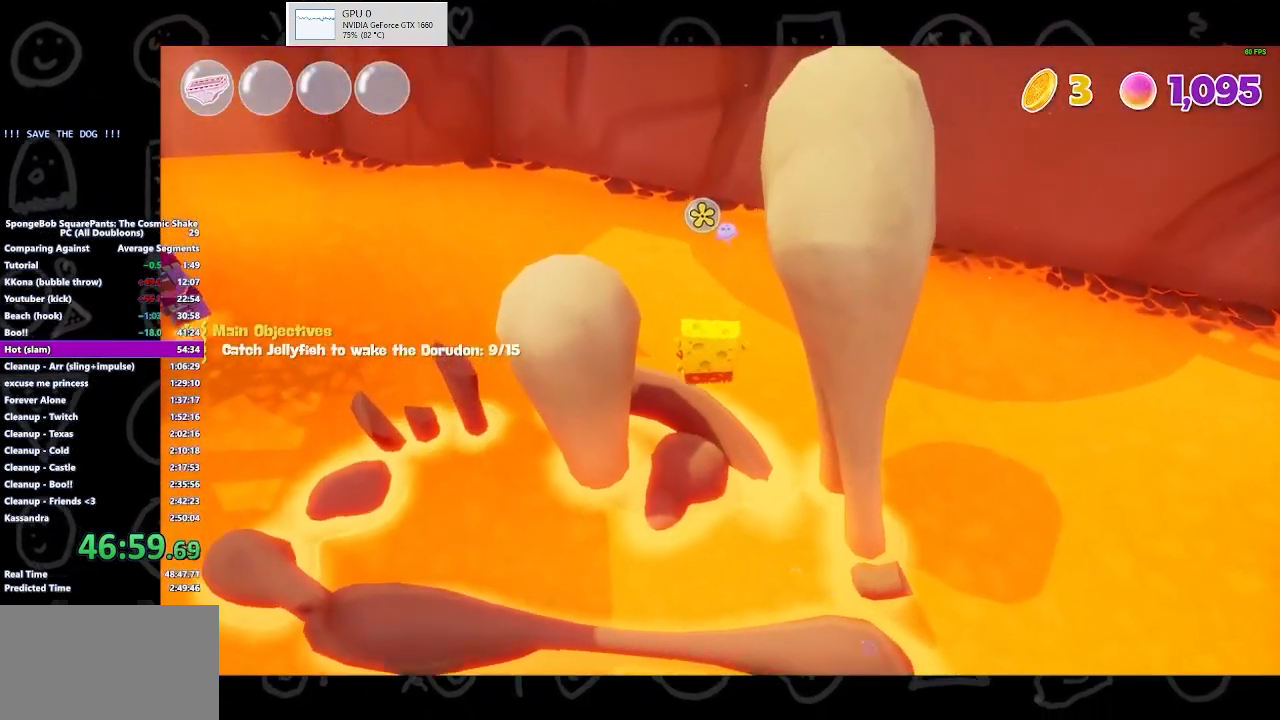
{"buttons": [], "left_stick": "up", "right_stick": "center", "button_events": []}
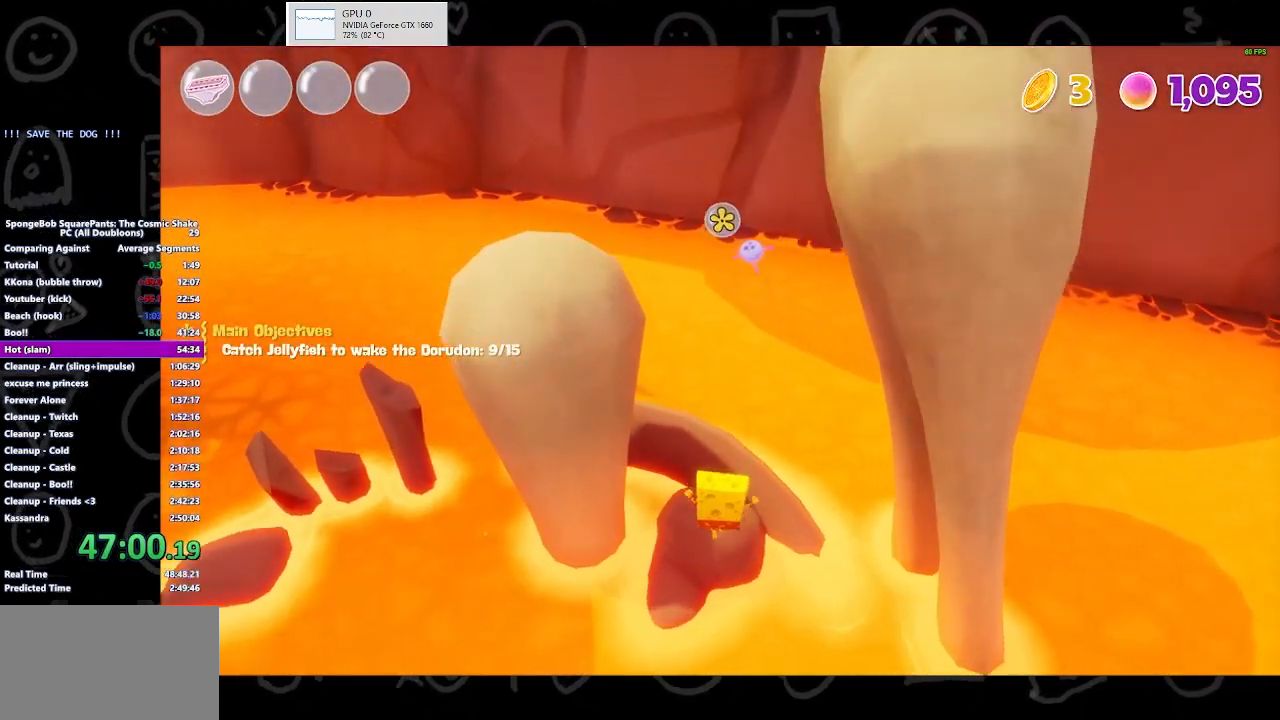
{"buttons": [], "left_stick": "center", "right_stick": "center", "button_events": [[67, "A", "down"], [200, "A", "up"]]}
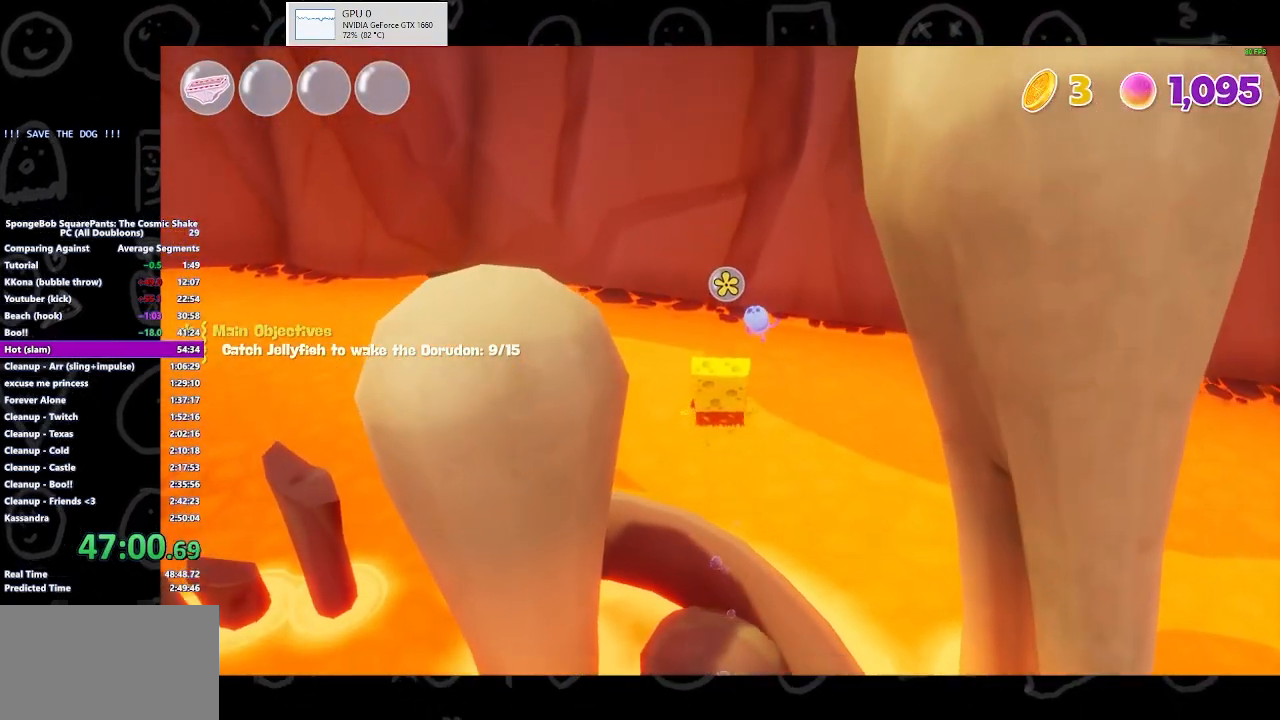
{"buttons": ["A"], "left_stick": "up", "right_stick": "center", "button_events": [[500, "A", "down"]]}
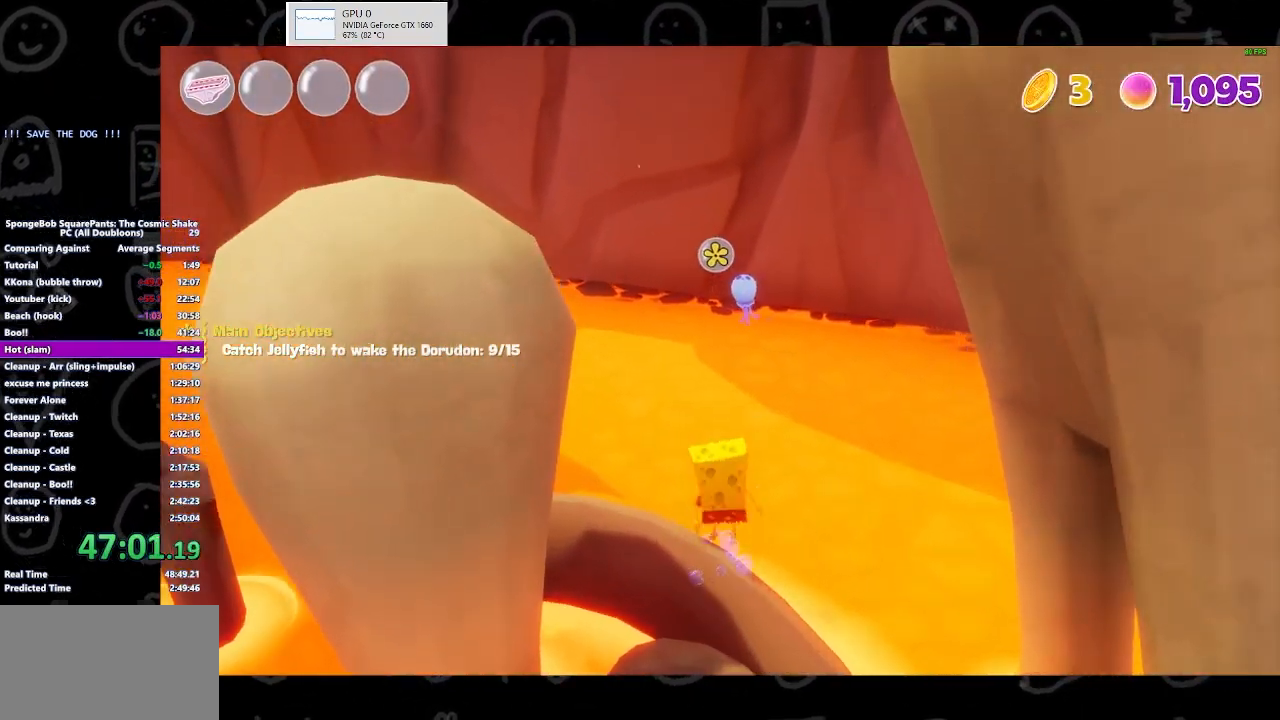
{"buttons": [], "left_stick": "up-left", "right_stick": "center", "button_events": [[200, "A", "up"]]}
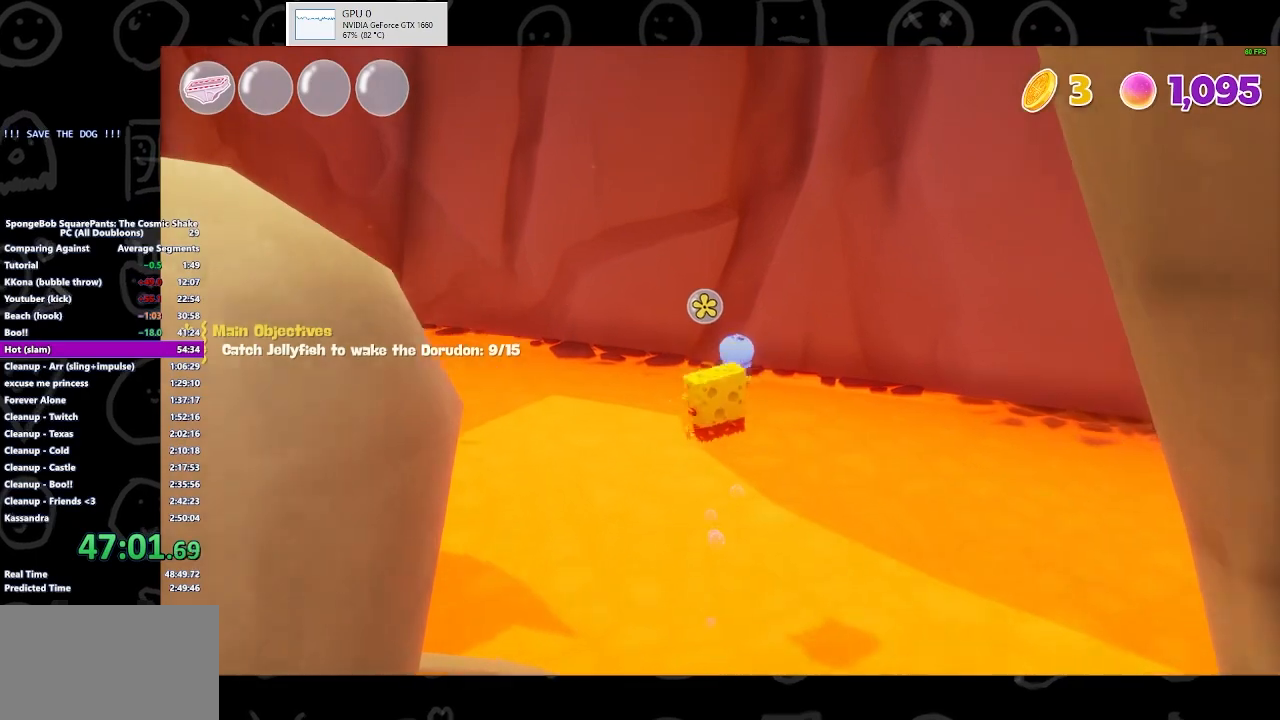
{"buttons": [], "left_stick": "center", "right_stick": "center", "button_events": [[167, "A", "down"], [333, "A", "up"]]}
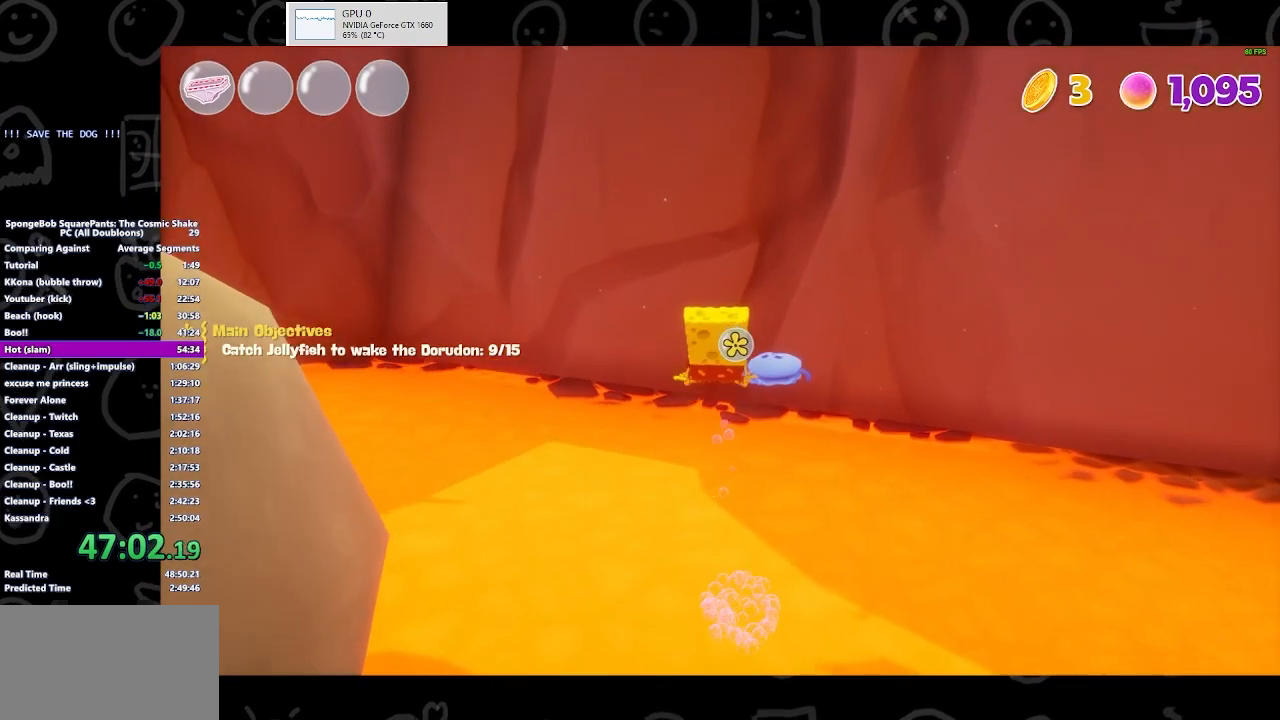
{"buttons": [], "left_stick": "center", "right_stick": "center", "button_events": [[167, "X", "down"], [367, "X", "up"]]}
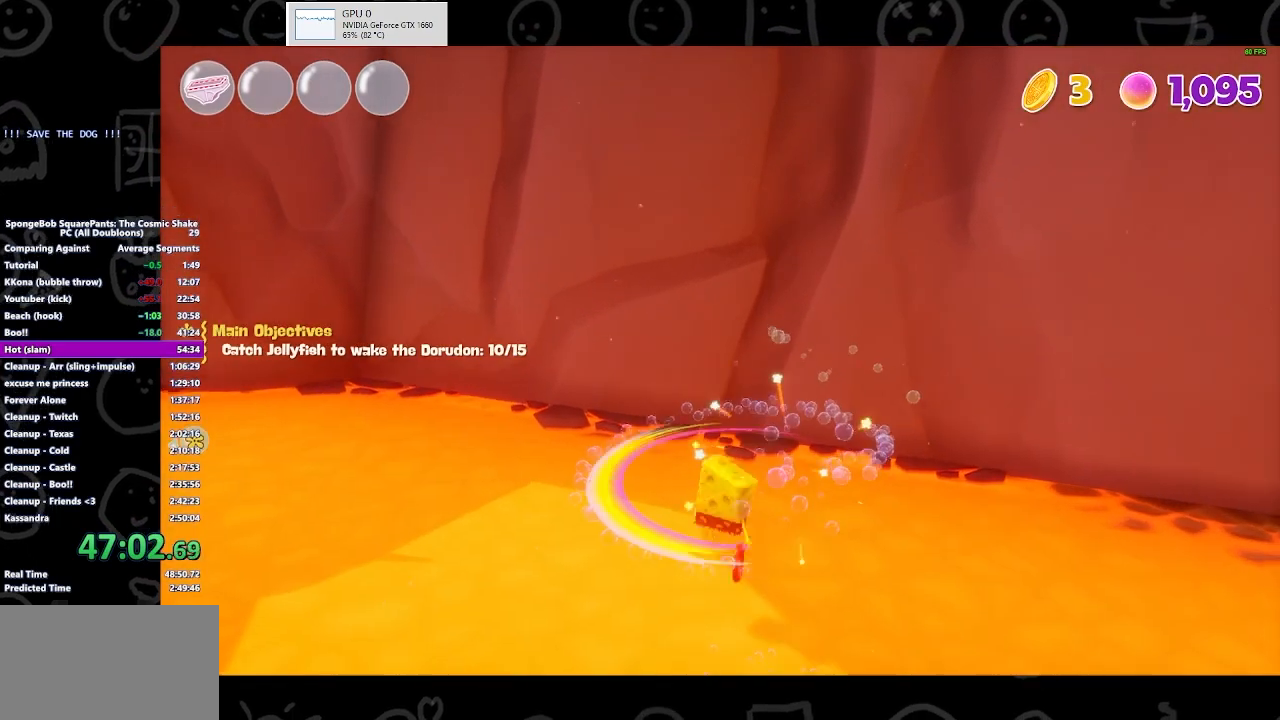
{"buttons": [], "left_stick": "center", "right_stick": "center", "button_events": [[133, "START", "down"], [267, "START", "up"]]}
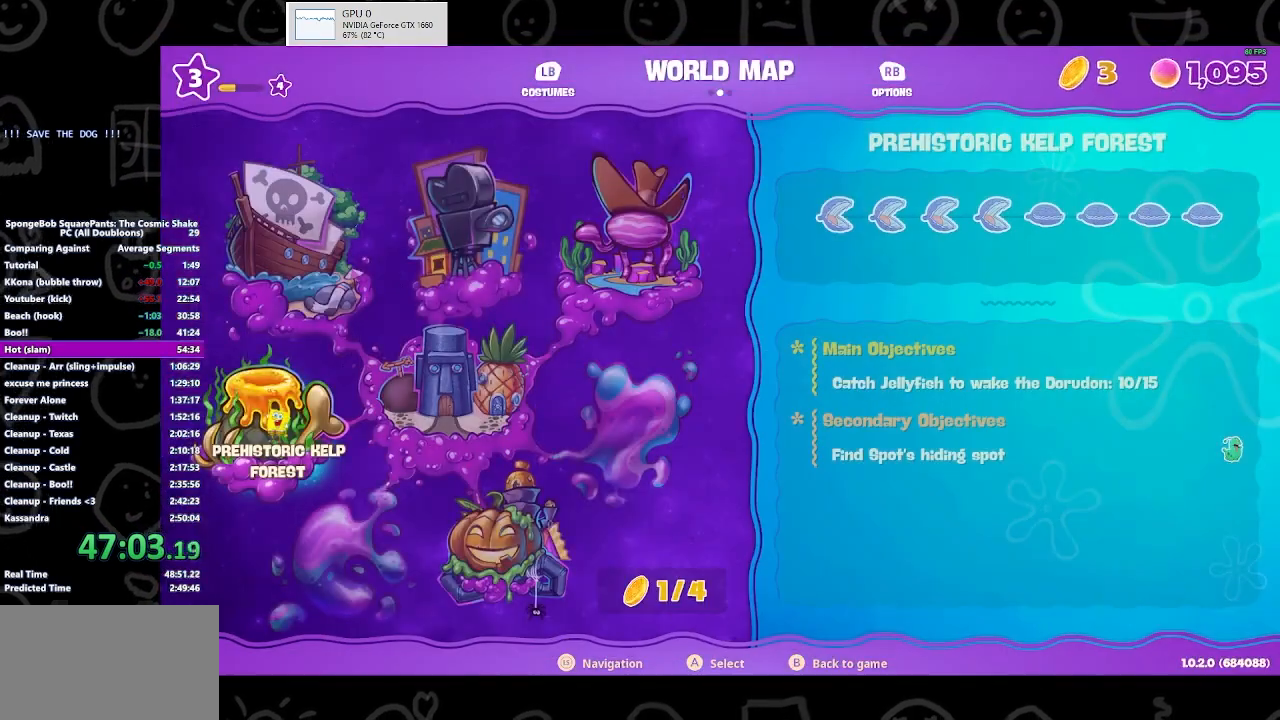
{"buttons": ["DPAD_RIGHT"], "left_stick": "center", "right_stick": "center", "button_events": [[133, "A", "down"], [267, "A", "up"], [267, "DPAD_RIGHT", "down"], [367, "DPAD_RIGHT", "up"], [433, "DPAD_RIGHT", "down"]]}
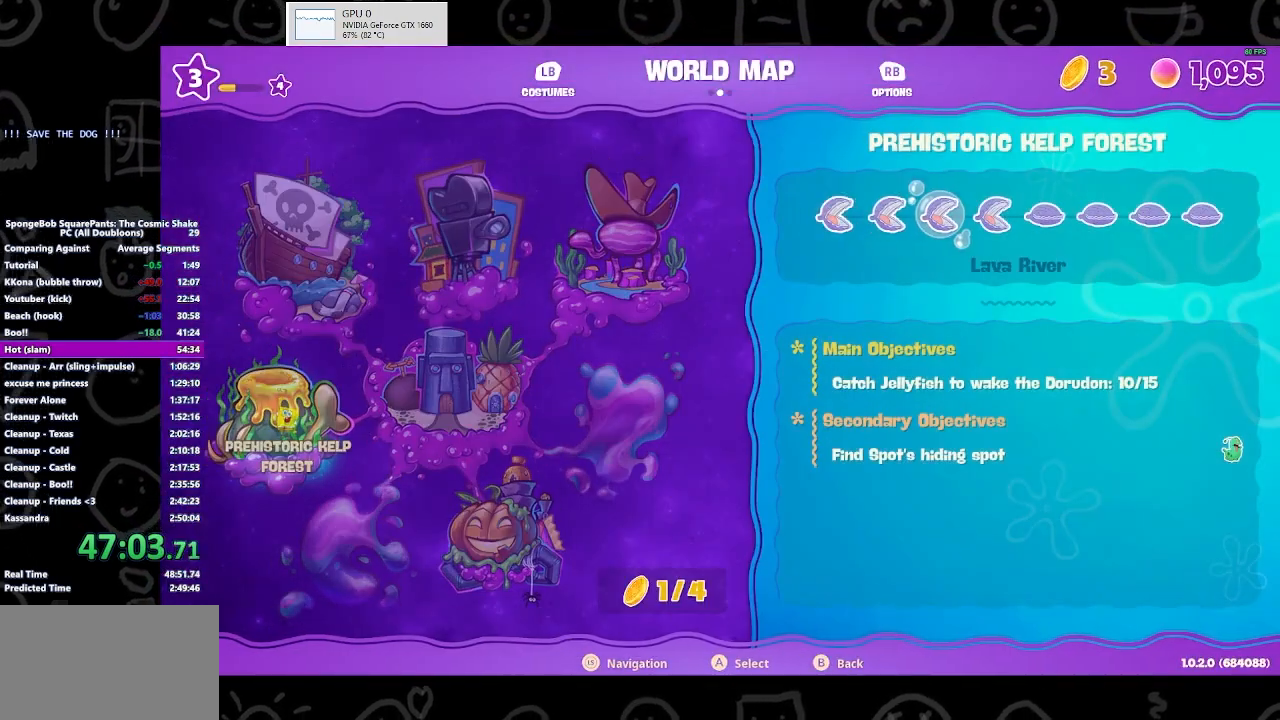
{"buttons": [], "left_stick": "center", "right_stick": "center", "button_events": [[33, "DPAD_RIGHT", "up"], [100, "DPAD_RIGHT", "down"], [200, "DPAD_RIGHT", "up"], [267, "A", "down"], [433, "A", "up"]]}
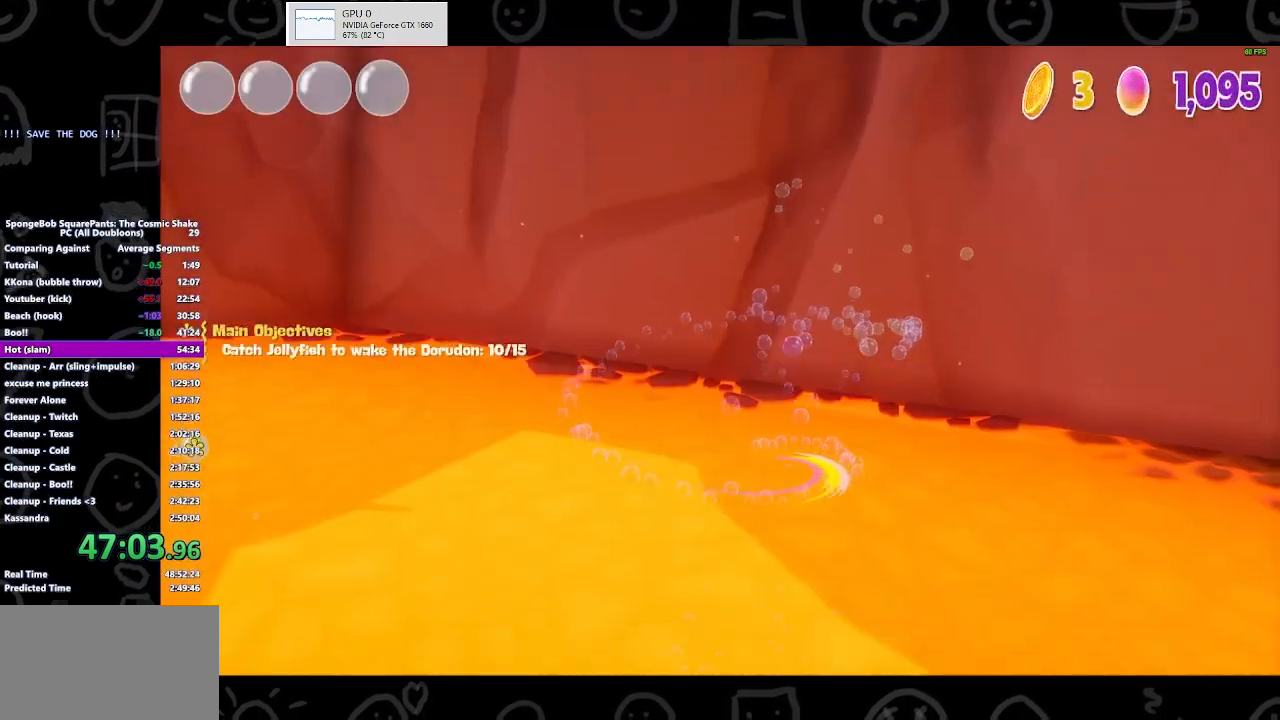
{"buttons": [], "left_stick": "center", "right_stick": "center", "button_events": []}
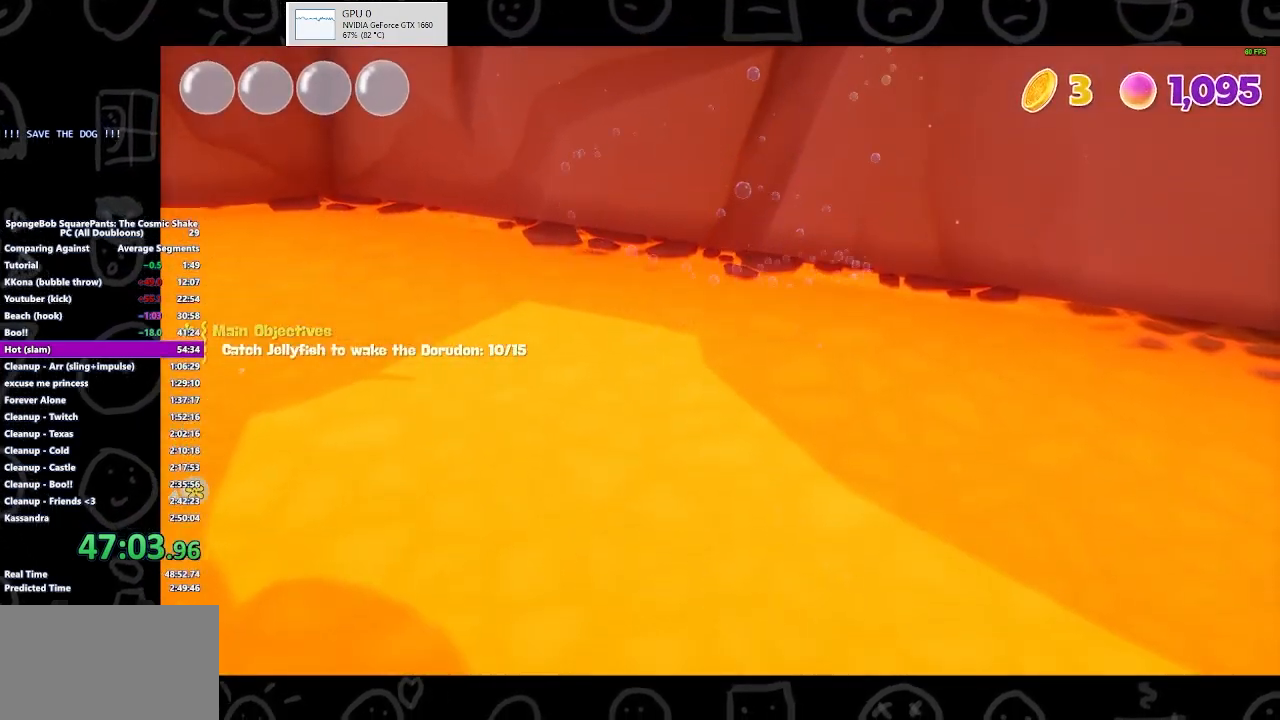
{"buttons": [], "left_stick": "center", "right_stick": "center", "button_events": []}
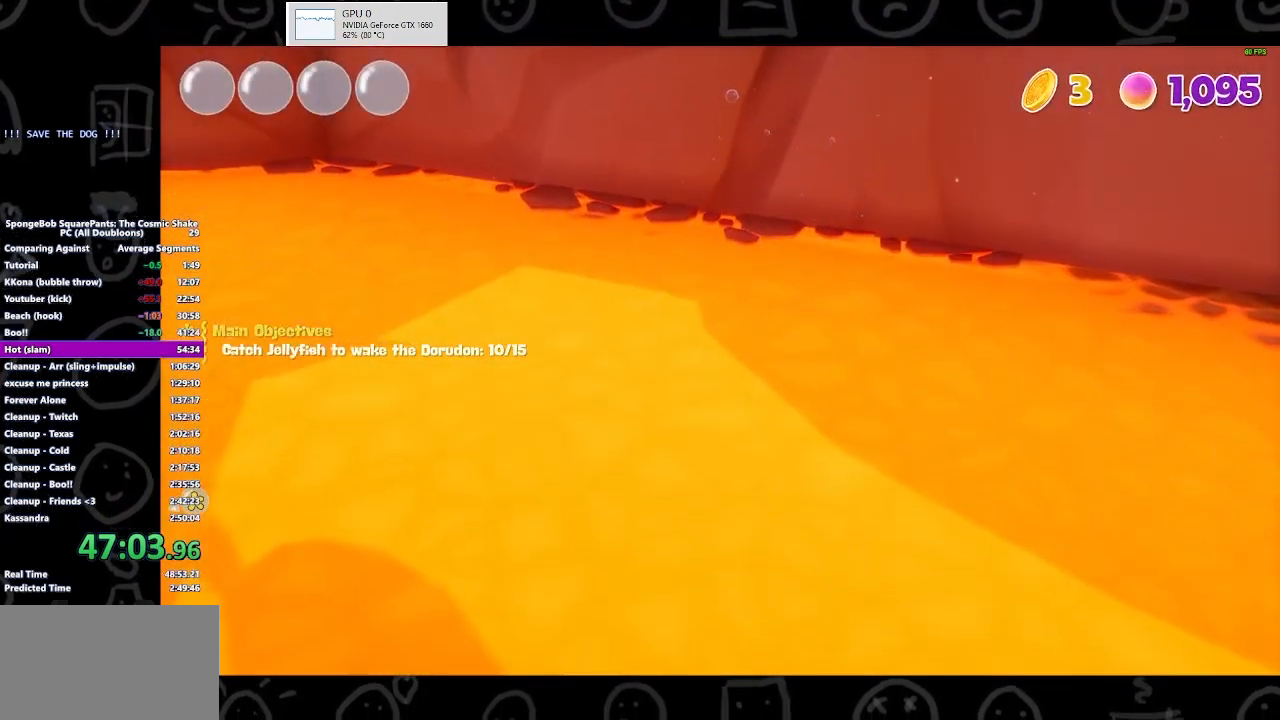
{"buttons": [], "left_stick": "center", "right_stick": "center", "button_events": []}
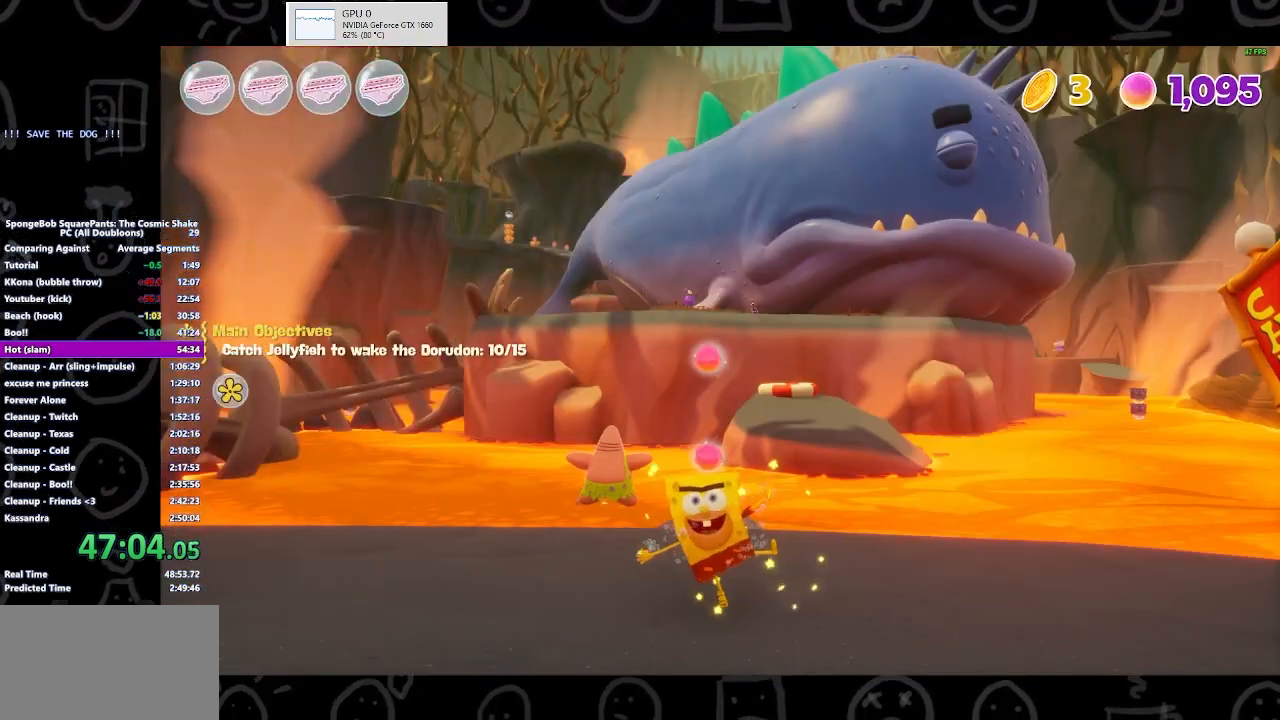
{"buttons": [], "left_stick": "up-left", "right_stick": "center", "button_events": []}
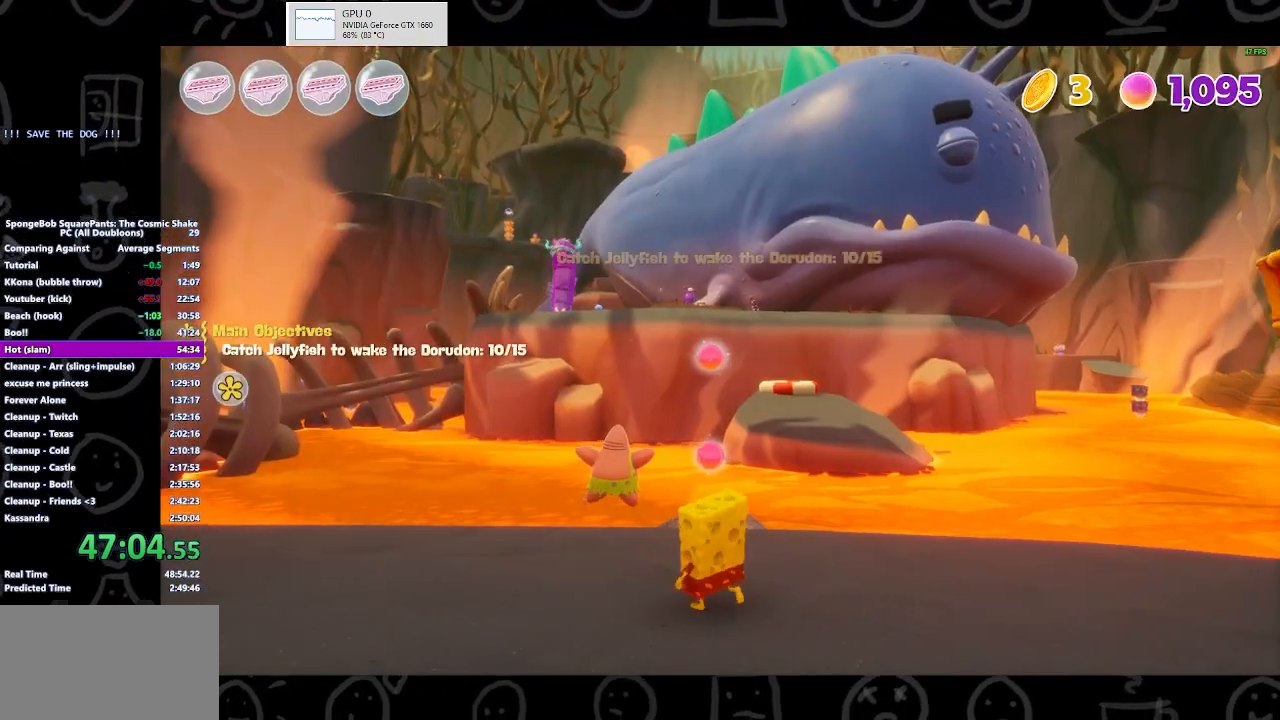
{"buttons": [], "left_stick": "up-right", "right_stick": "center", "button_events": []}
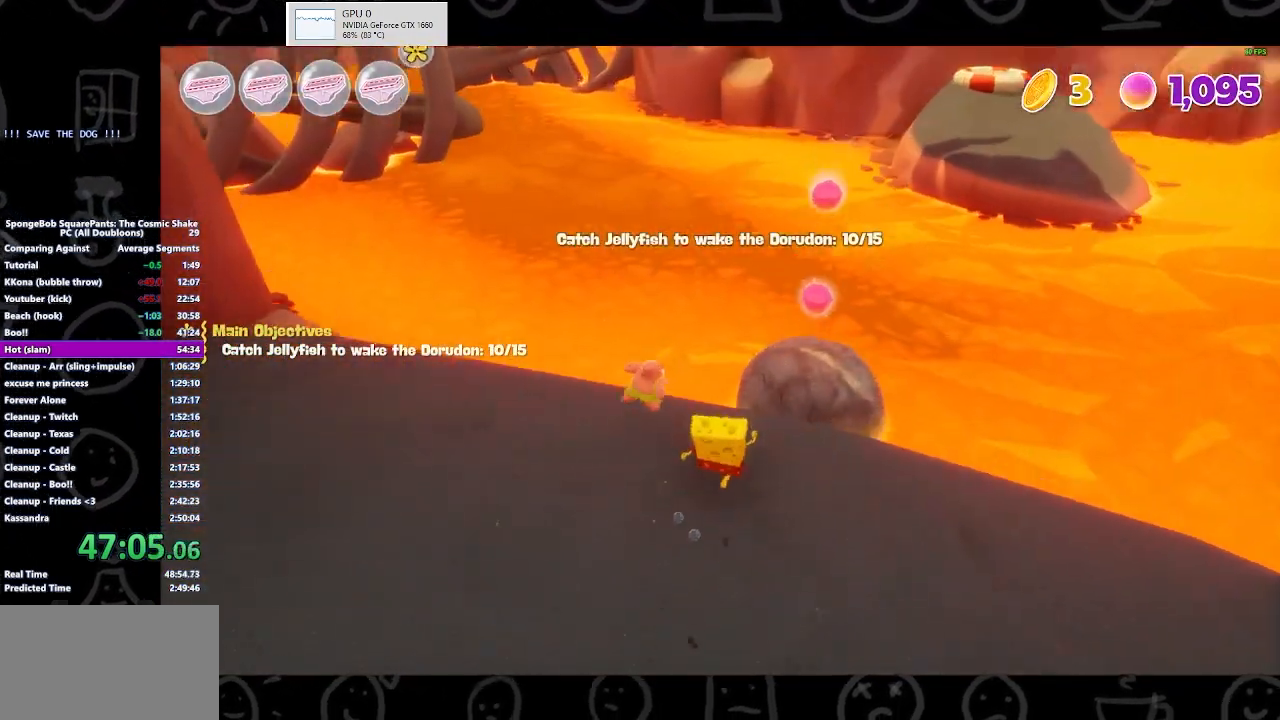
{"buttons": [], "left_stick": "up-right", "right_stick": "center", "button_events": [[133, "A", "down"], [233, "A", "up"]]}
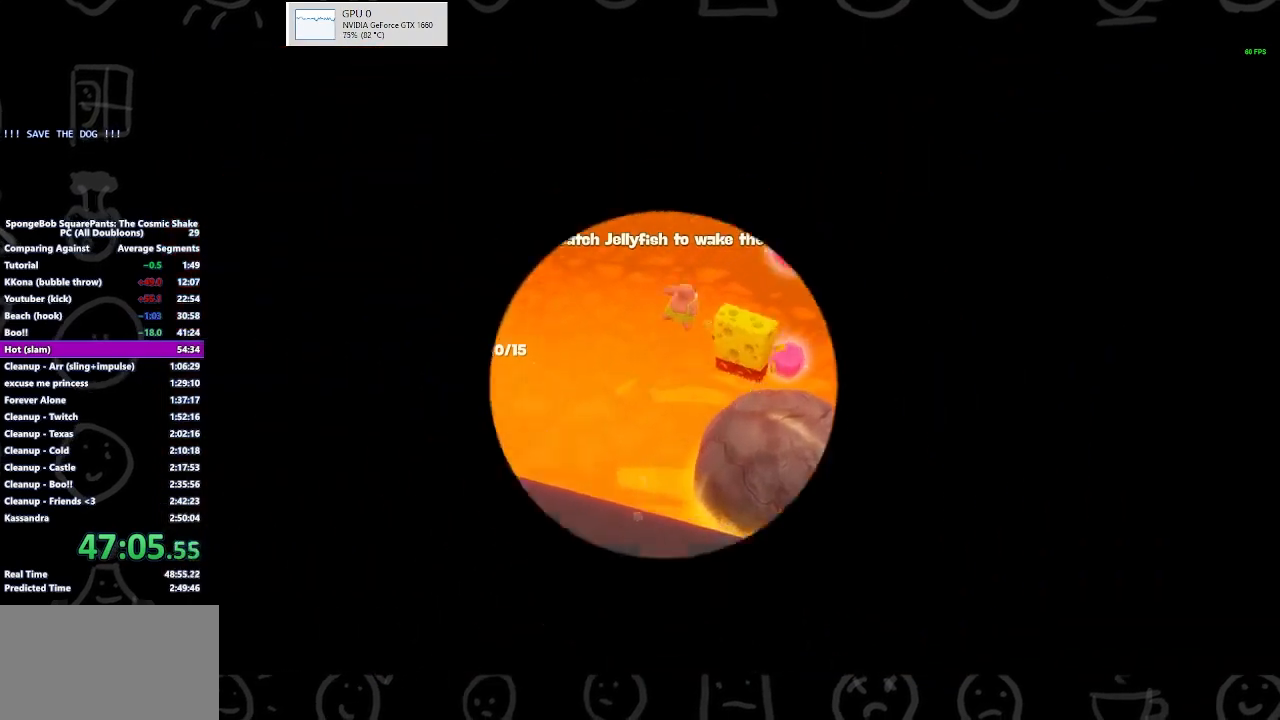
{"buttons": [], "left_stick": "center", "right_stick": "center", "button_events": []}
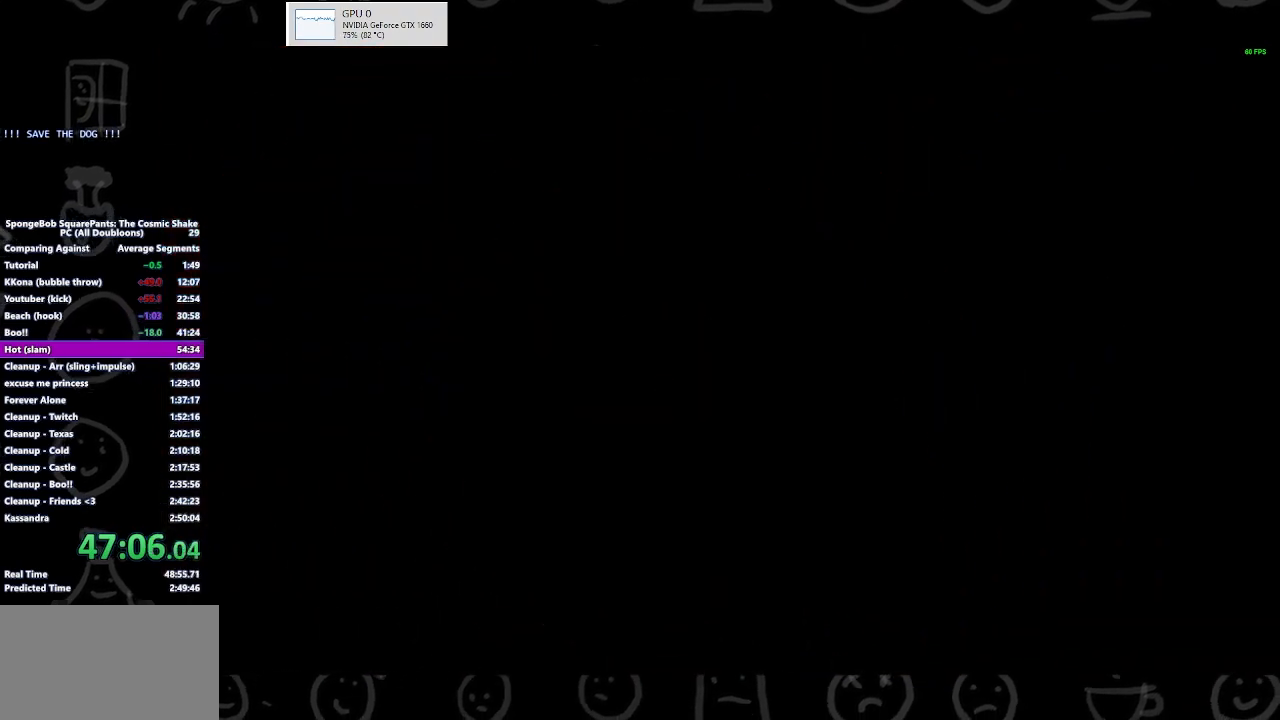
{"buttons": [], "left_stick": "center", "right_stick": "center", "button_events": []}
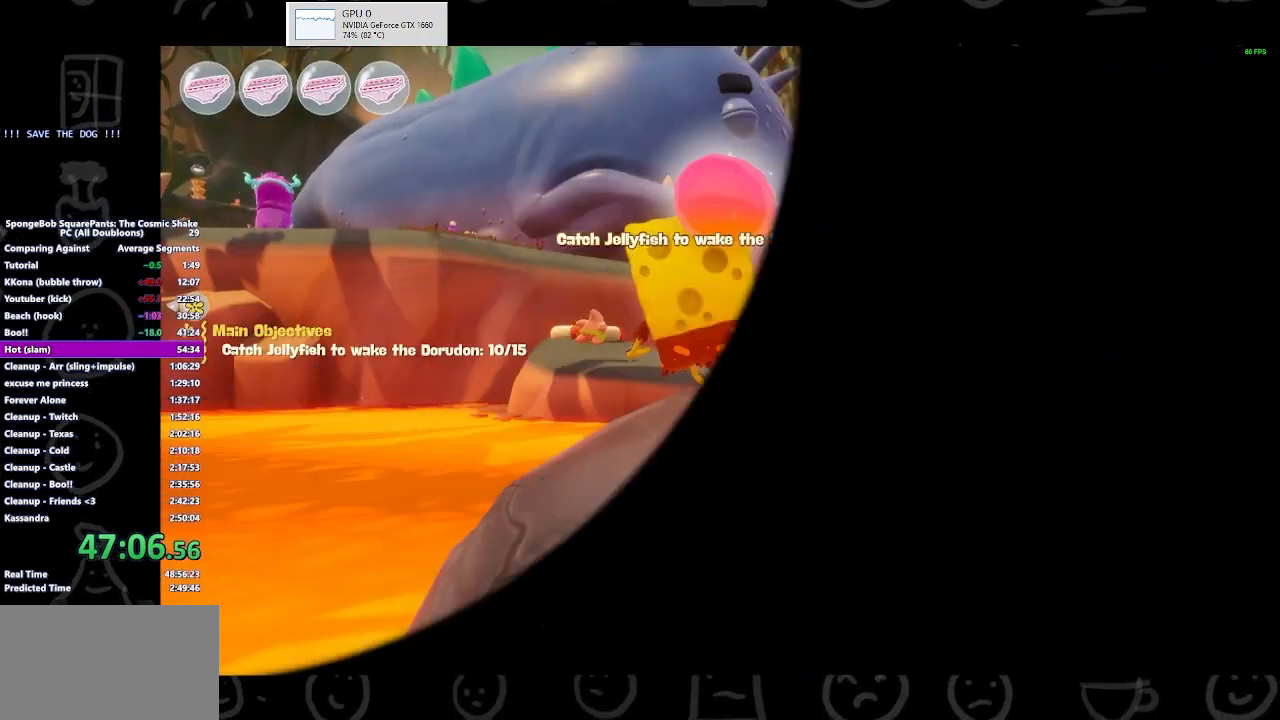
{"buttons": [], "left_stick": "up-left", "right_stick": "center", "button_events": []}
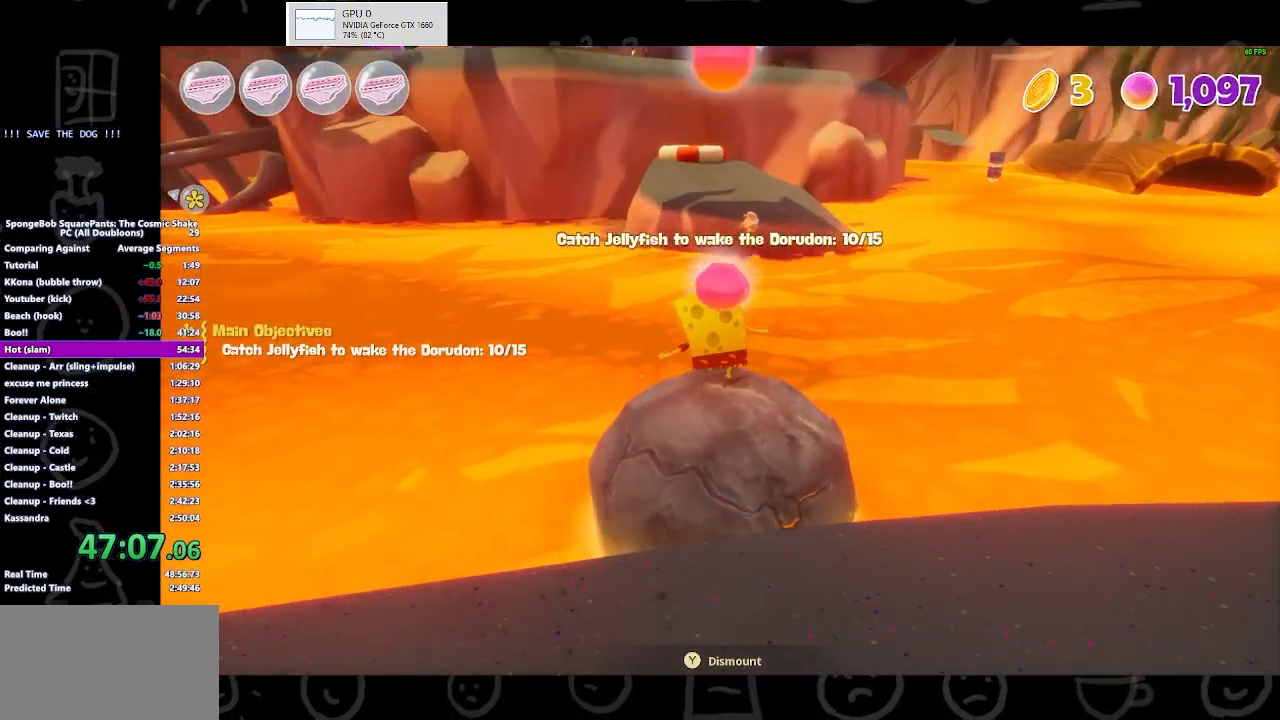
{"buttons": [], "left_stick": "up-left", "right_stick": "center", "button_events": []}
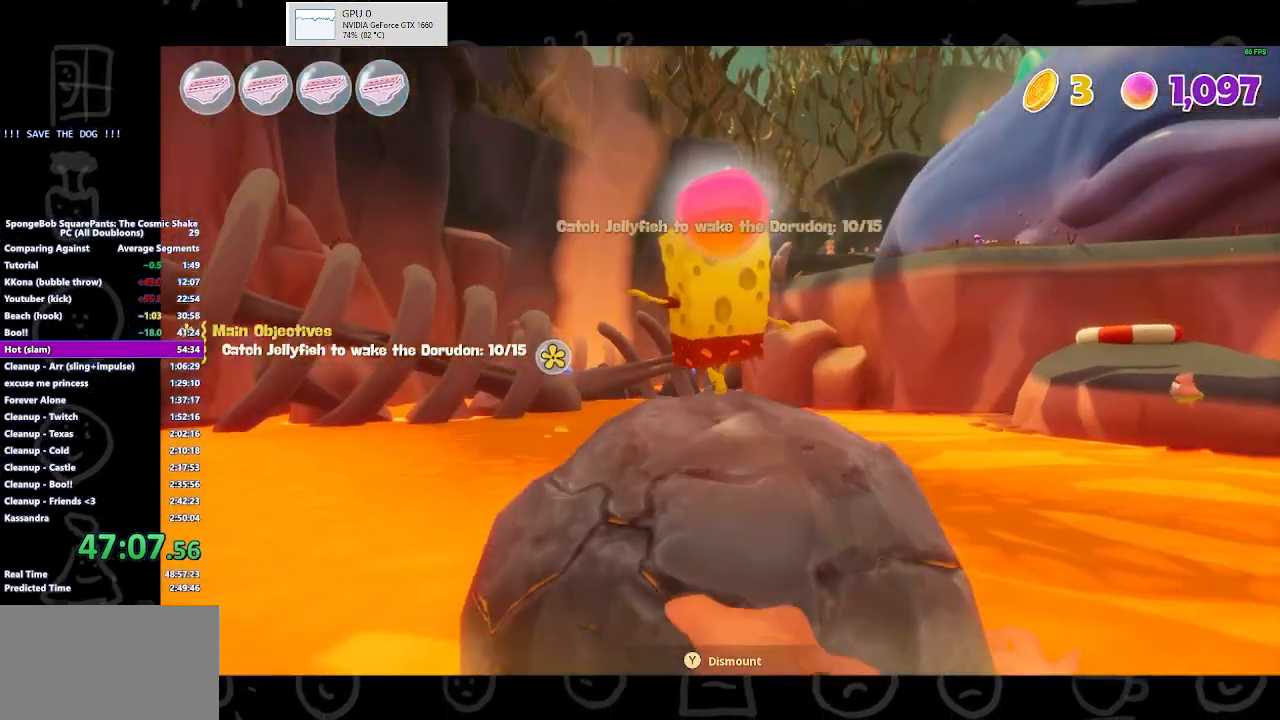
{"buttons": [], "left_stick": "up", "right_stick": "center", "button_events": []}
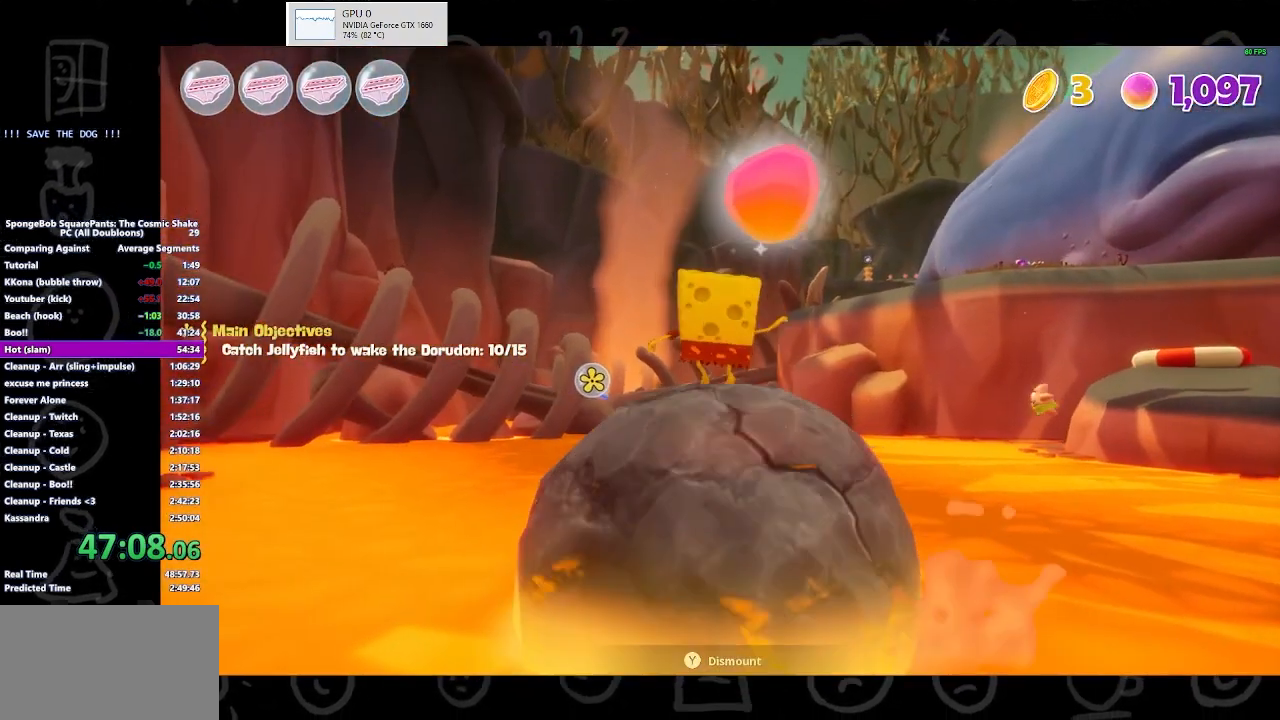
{"buttons": [], "left_stick": "up", "right_stick": "center", "button_events": []}
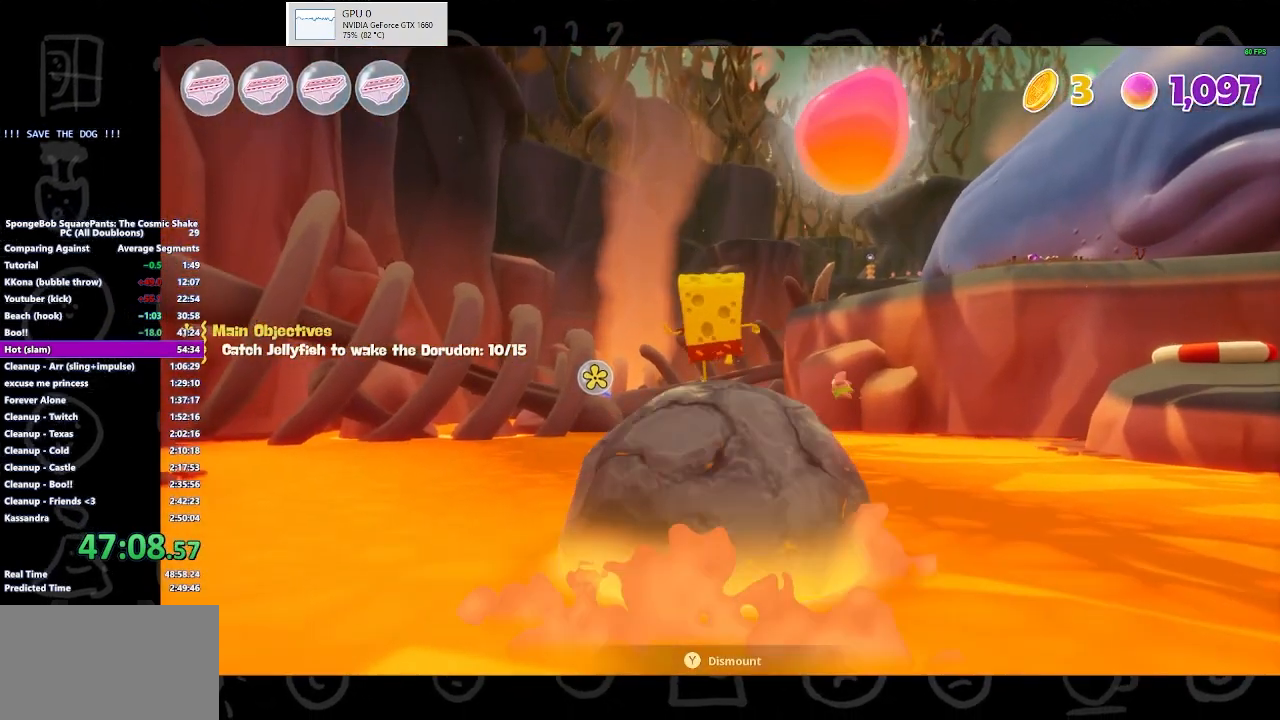
{"buttons": [], "left_stick": "up", "right_stick": "center", "button_events": []}
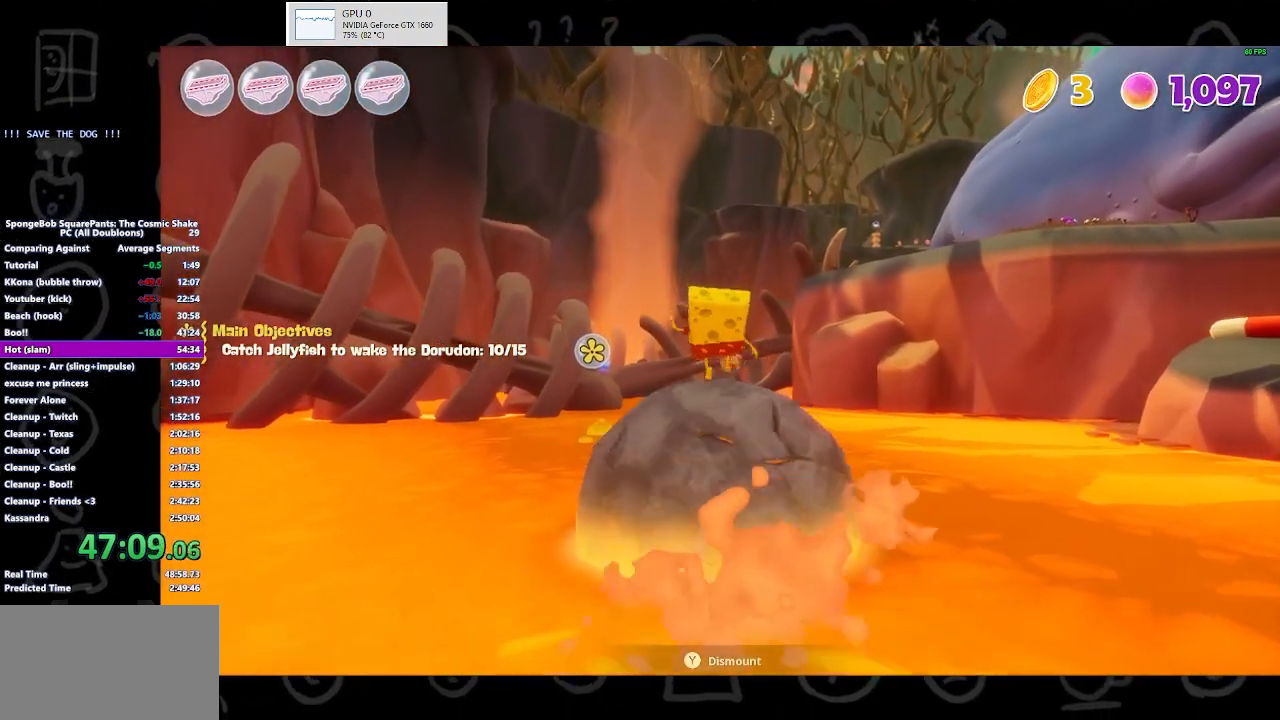
{"buttons": [], "left_stick": "up", "right_stick": "center", "button_events": []}
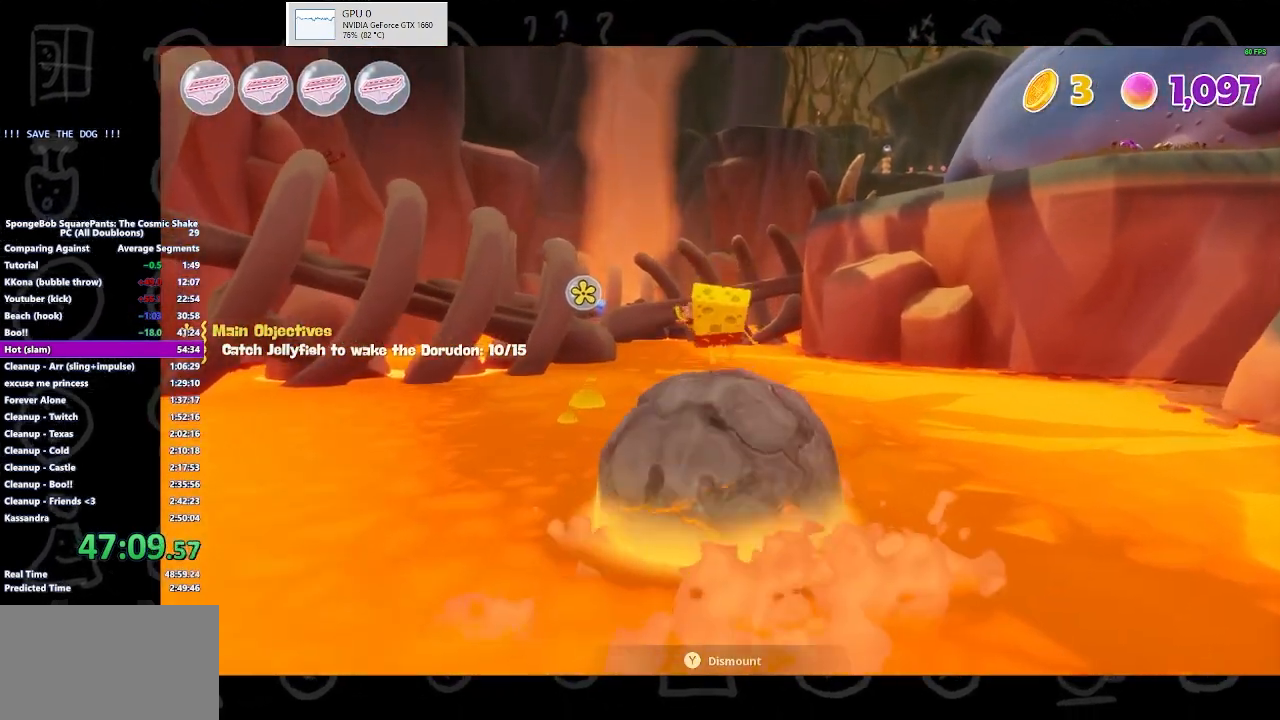
{"buttons": [], "left_stick": "up", "right_stick": "center", "button_events": []}
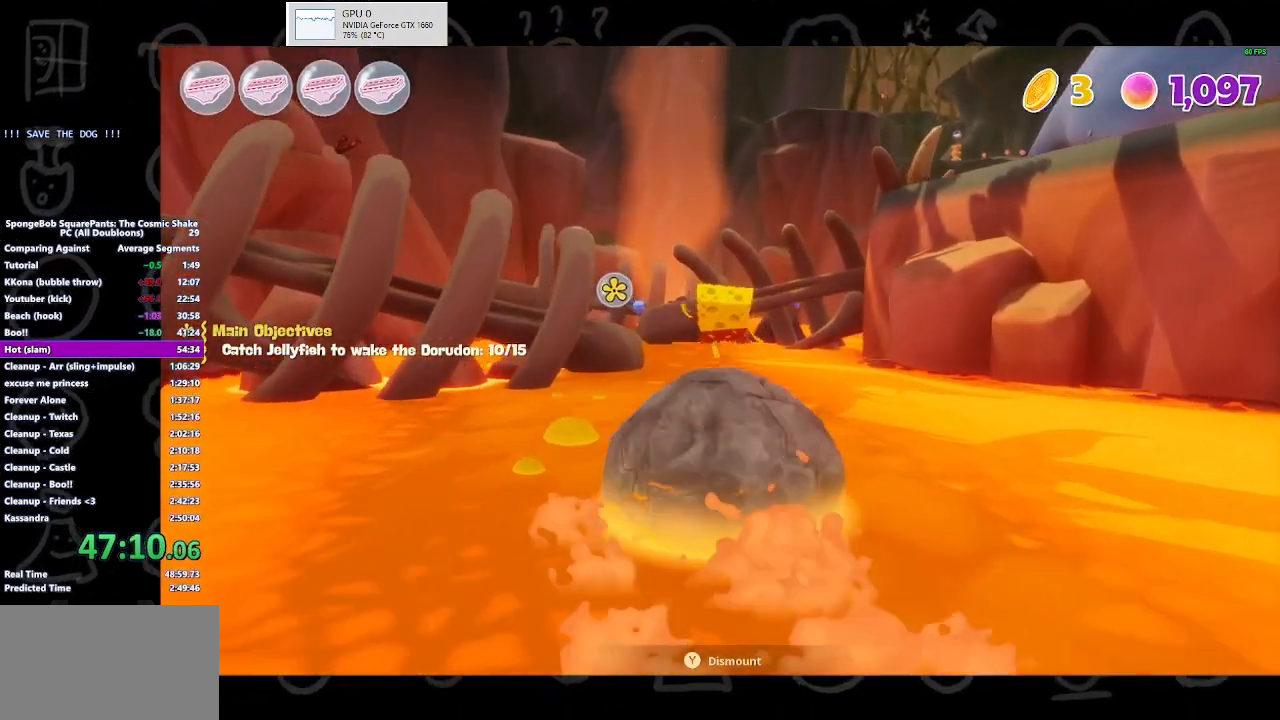
{"buttons": [], "left_stick": "up", "right_stick": "center", "button_events": []}
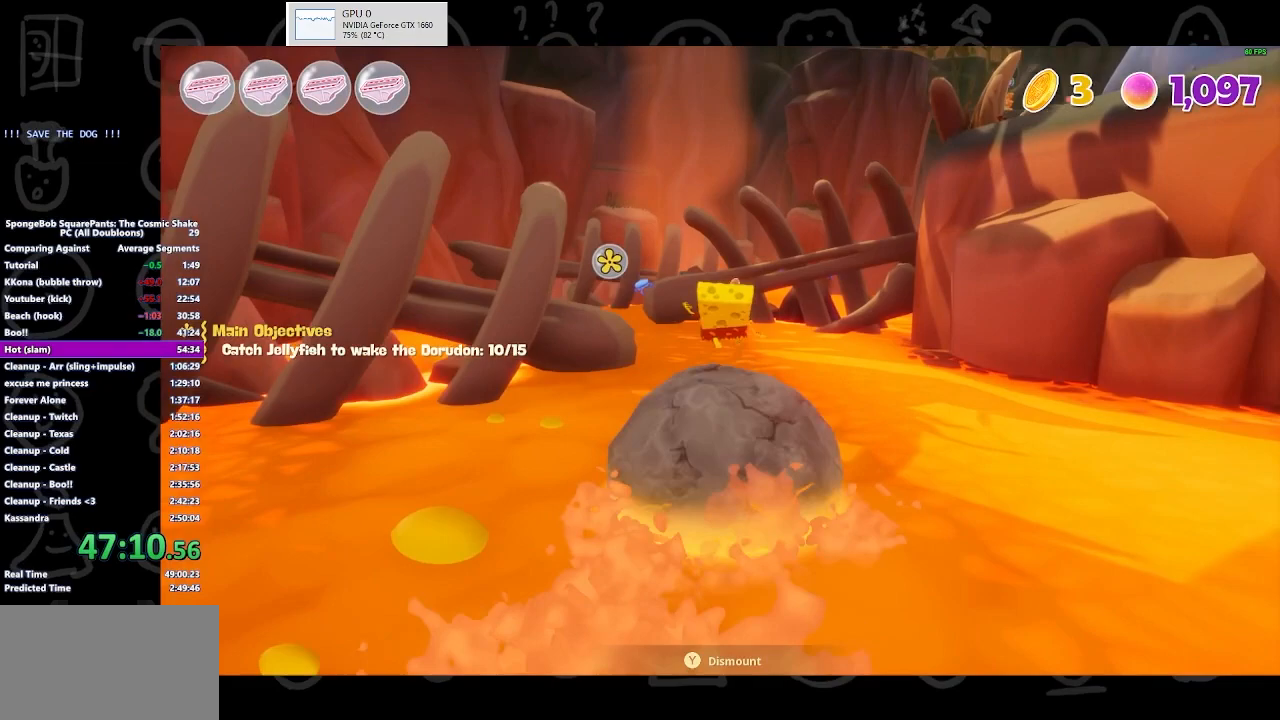
{"buttons": [], "left_stick": "up", "right_stick": "center", "button_events": []}